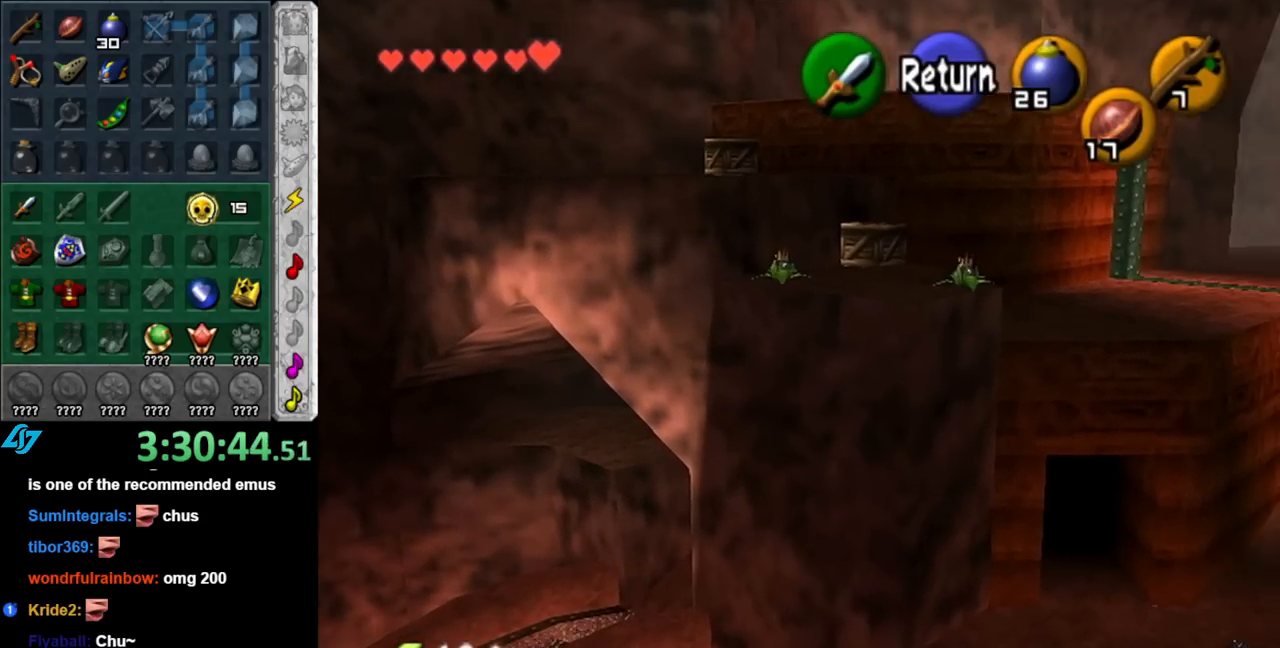
Gameplay with a controller (Nintendo layout); each line is a JSON object with the inputs held at the frame after it. "events" lists button and stick changes between this image and that frame as [ms after this image, input, new state], when the widget could be followed in between. Not read: L2 L3 R2 R3.
{"buttons": [], "left_stick": "center", "right_stick": "center", "events": [[33, "left_stick", "down-right"], [350, "left_stick", "right"], [500, "left_stick", "center"]]}
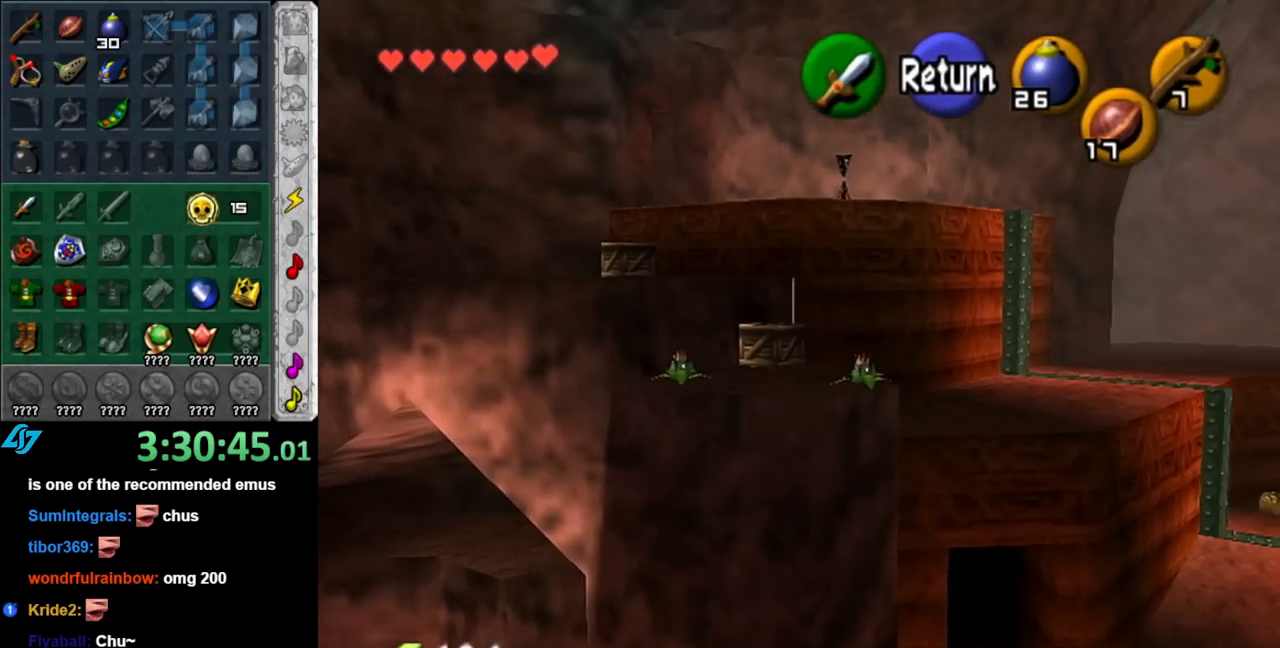
{"buttons": [], "left_stick": "right", "right_stick": "center", "events": [[83, "left_stick", "right"]]}
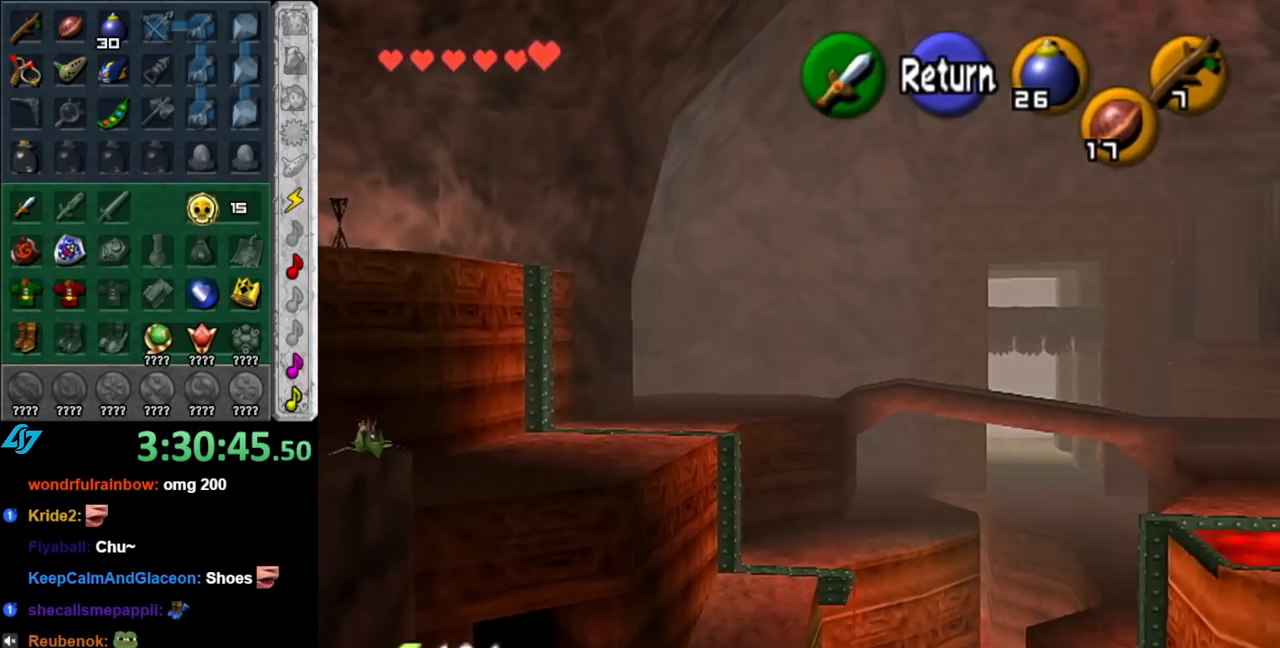
{"buttons": [], "left_stick": "up-right", "right_stick": "center", "events": [[117, "A", "down"], [283, "A", "up"], [350, "left_stick", "up-right"]]}
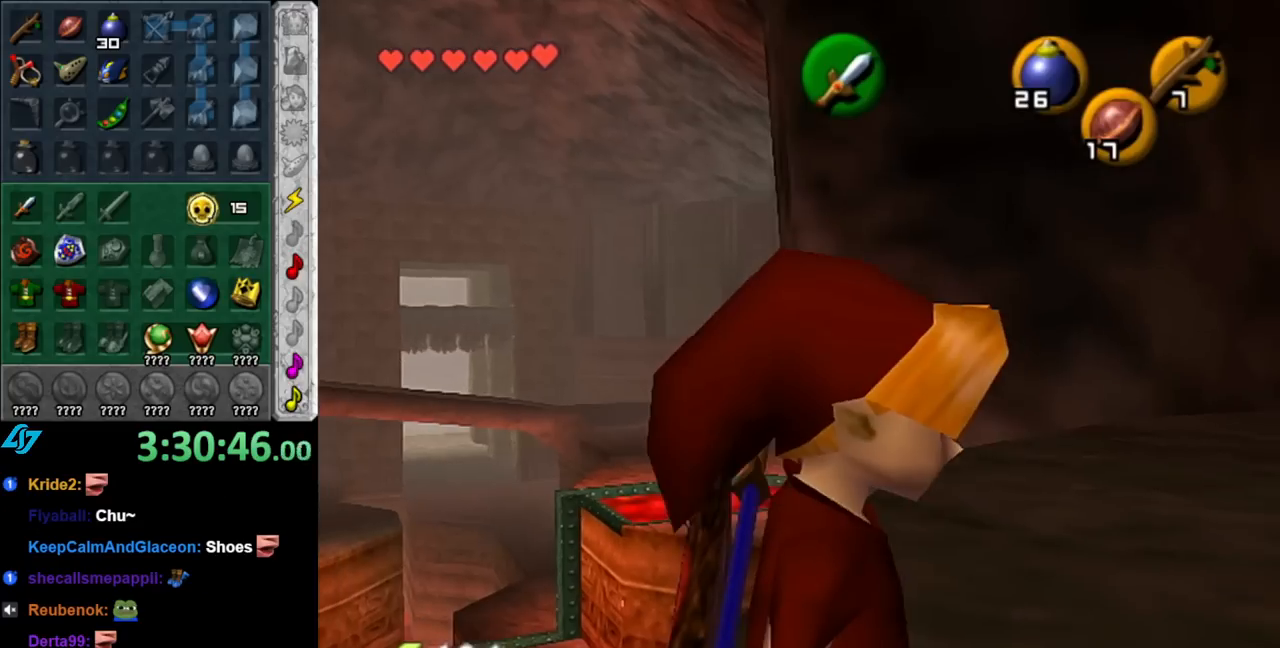
{"buttons": [], "left_stick": "up-right", "right_stick": "center", "events": [[117, "A", "down"], [250, "A", "up"], [317, "A", "down"], [433, "A", "up"]]}
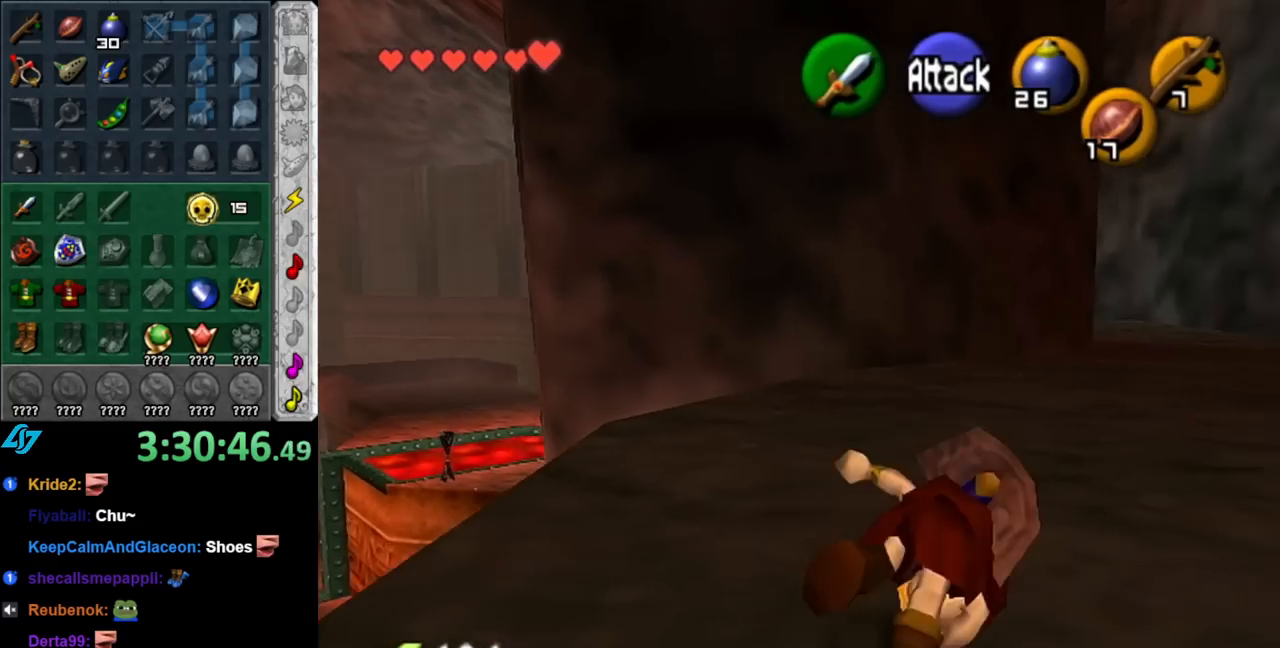
{"buttons": ["A"], "left_stick": "up-right", "right_stick": "center", "events": [[400, "A", "down"]]}
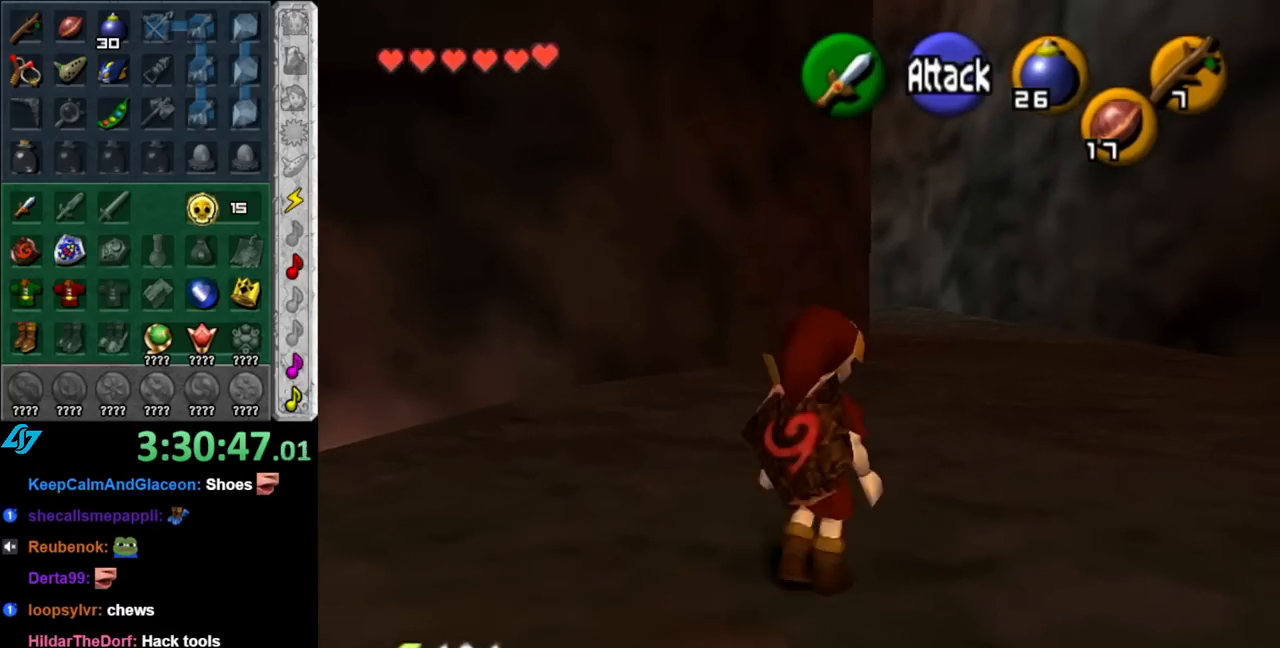
{"buttons": [], "left_stick": "up", "right_stick": "center", "events": [[67, "A", "up"], [400, "left_stick", "up"]]}
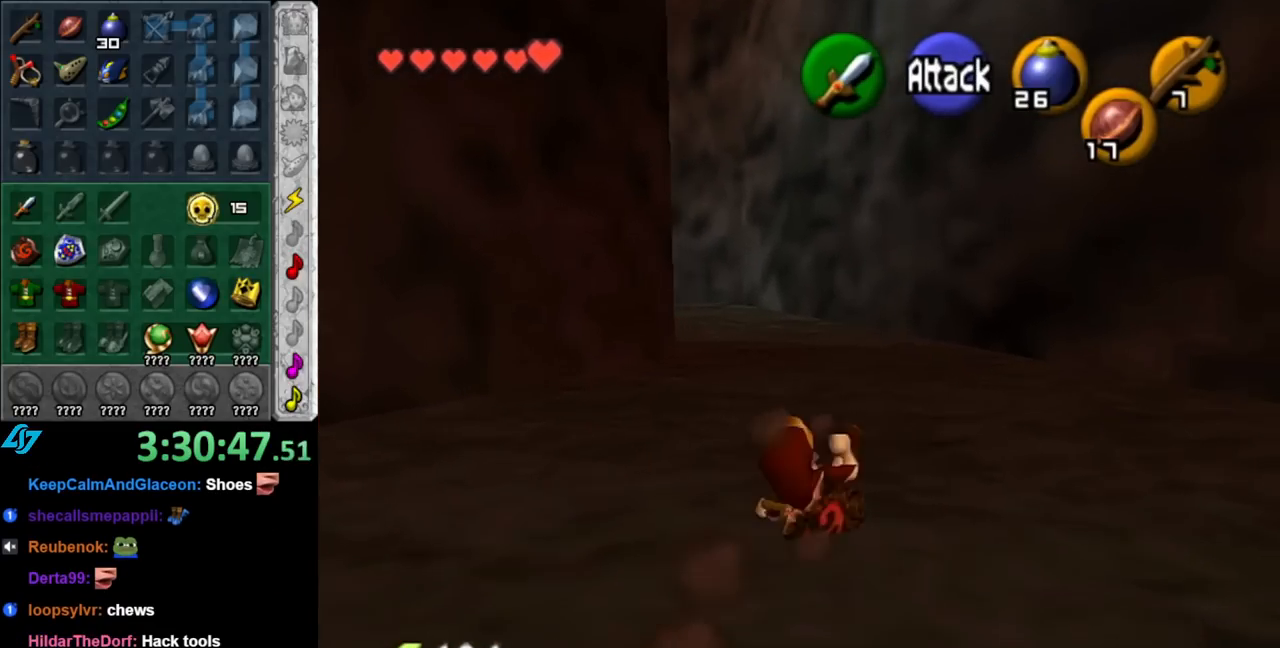
{"buttons": [], "left_stick": "up", "right_stick": "center", "events": [[250, "A", "down"], [400, "A", "up"]]}
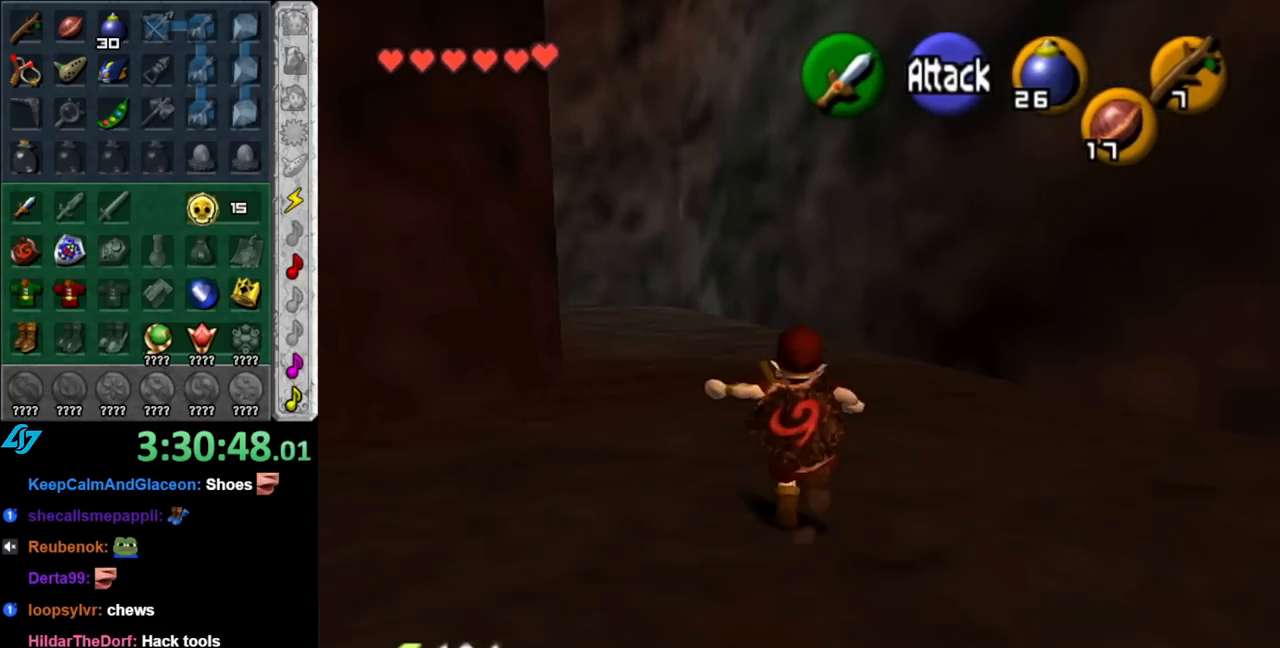
{"buttons": [], "left_stick": "up-left", "right_stick": "center", "events": [[333, "left_stick", "up-left"]]}
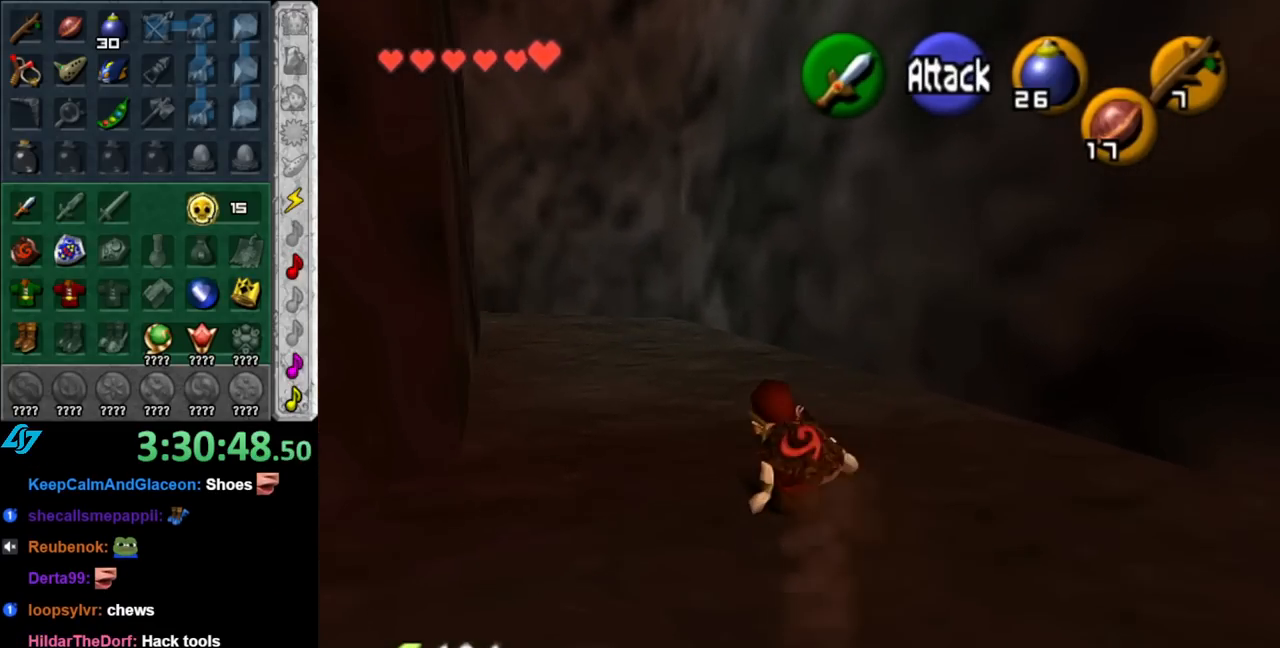
{"buttons": [], "left_stick": "up-left", "right_stick": "center", "events": [[33, "A", "down"], [183, "A", "up"]]}
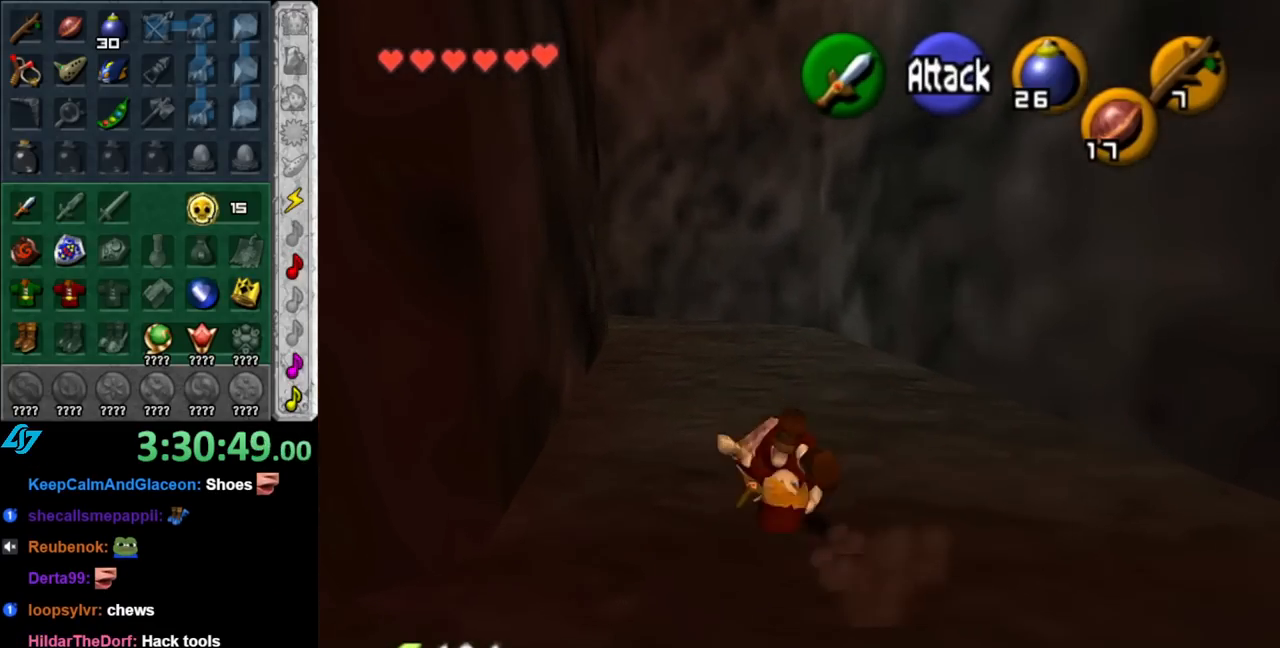
{"buttons": ["A"], "left_stick": "up", "right_stick": "center", "events": [[33, "left_stick", "up"], [367, "A", "down"]]}
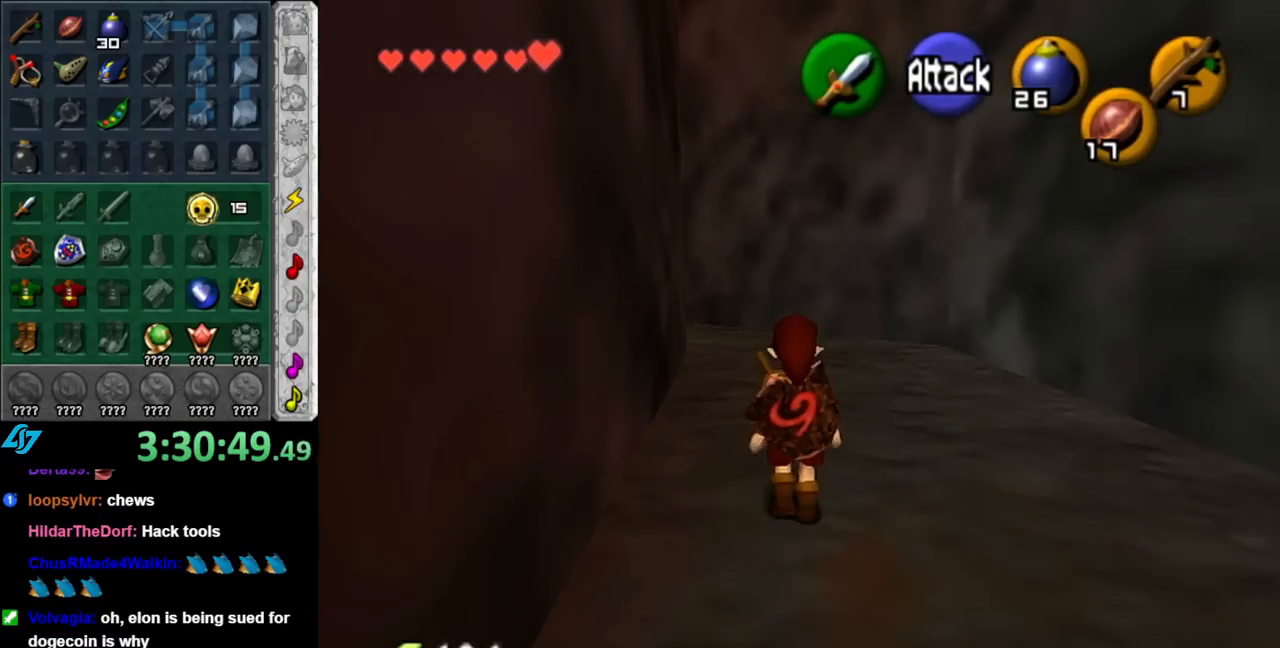
{"buttons": [], "left_stick": "up", "right_stick": "center", "events": [[33, "A", "up"]]}
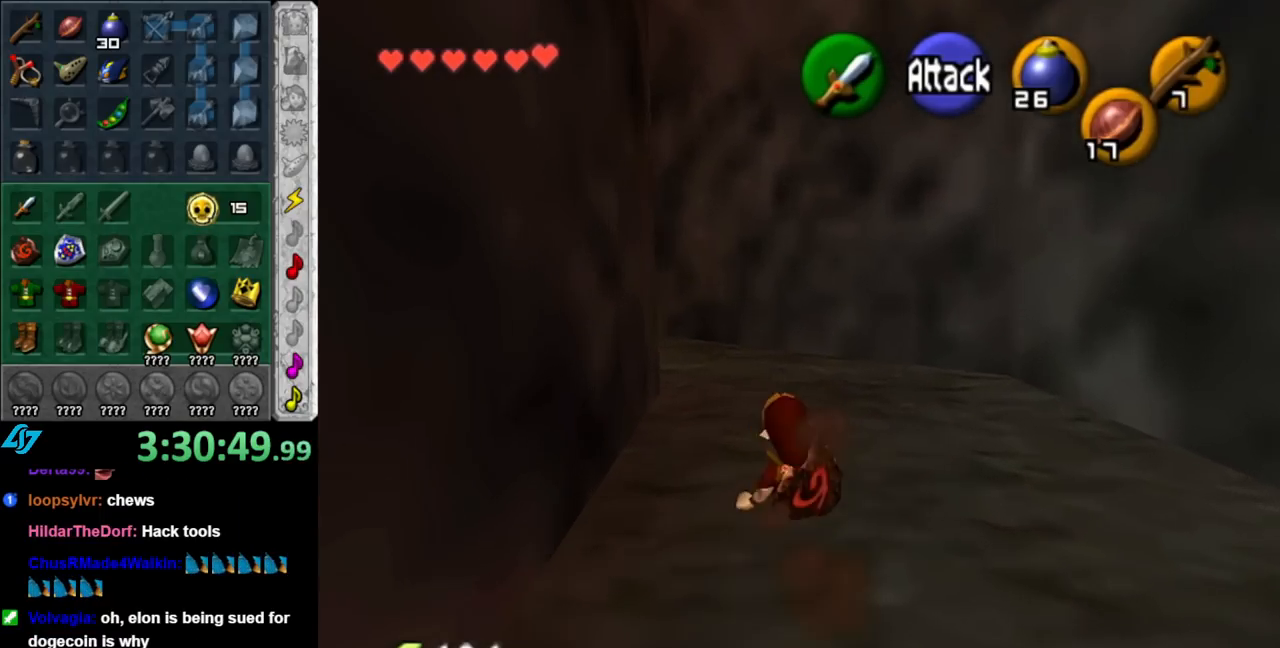
{"buttons": [], "left_stick": "up", "right_stick": "center", "events": [[183, "A", "down"], [333, "A", "up"]]}
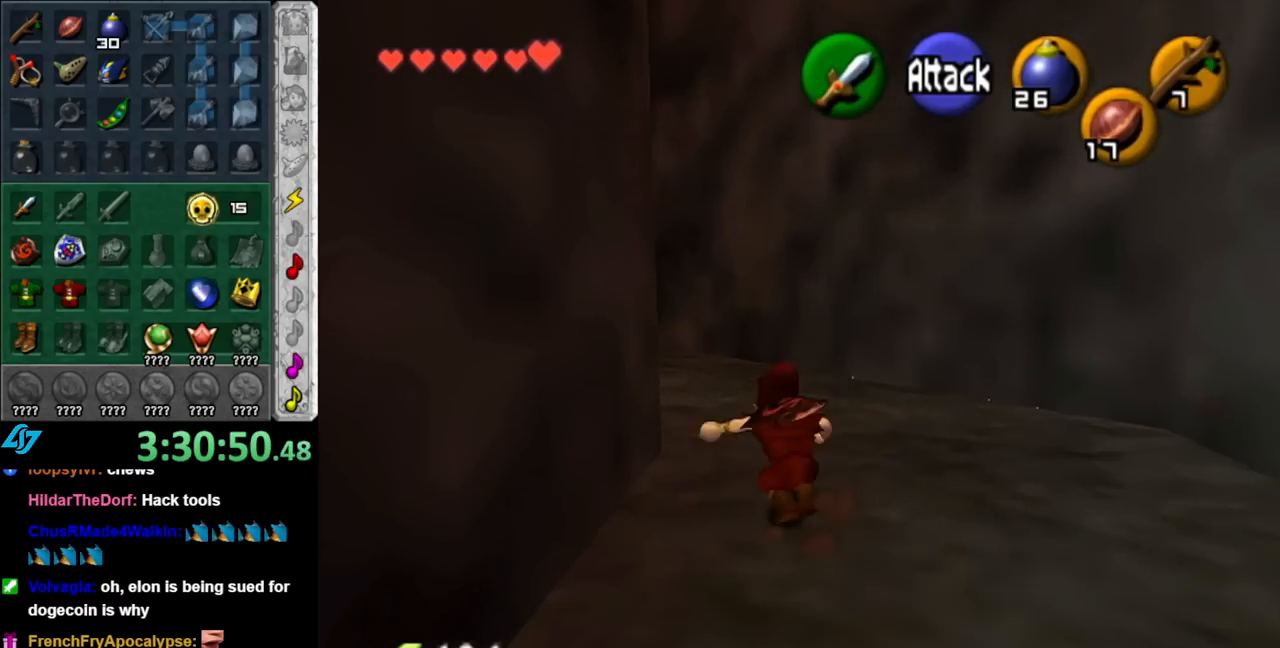
{"buttons": ["A"], "left_stick": "up", "right_stick": "center", "events": [[467, "A", "down"]]}
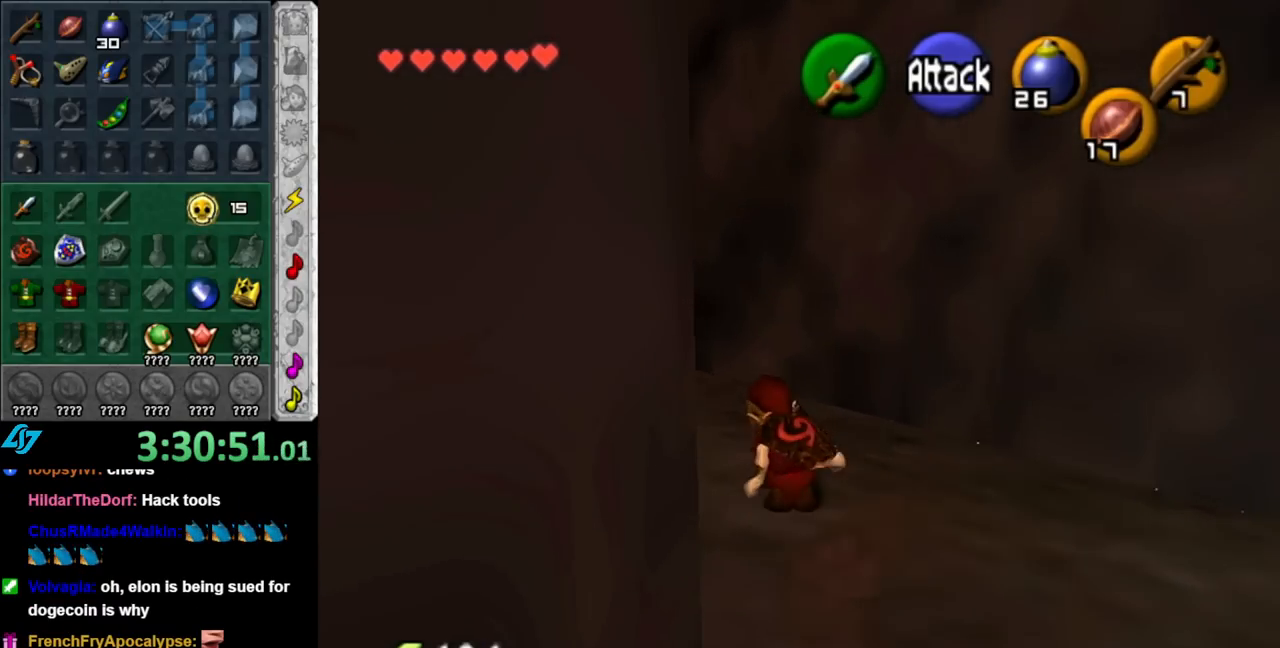
{"buttons": [], "left_stick": "up", "right_stick": "center", "events": [[117, "A", "up"]]}
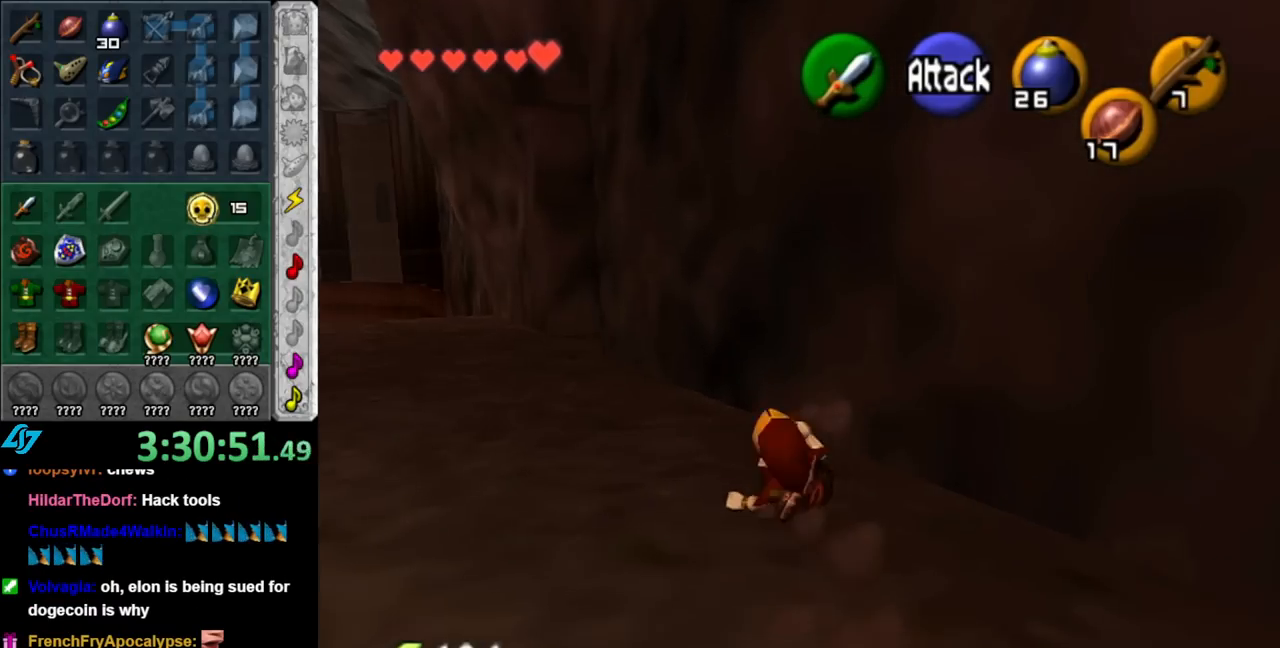
{"buttons": [], "left_stick": "up-left", "right_stick": "center", "events": [[33, "left_stick", "up-left"], [317, "A", "down"], [467, "A", "up"]]}
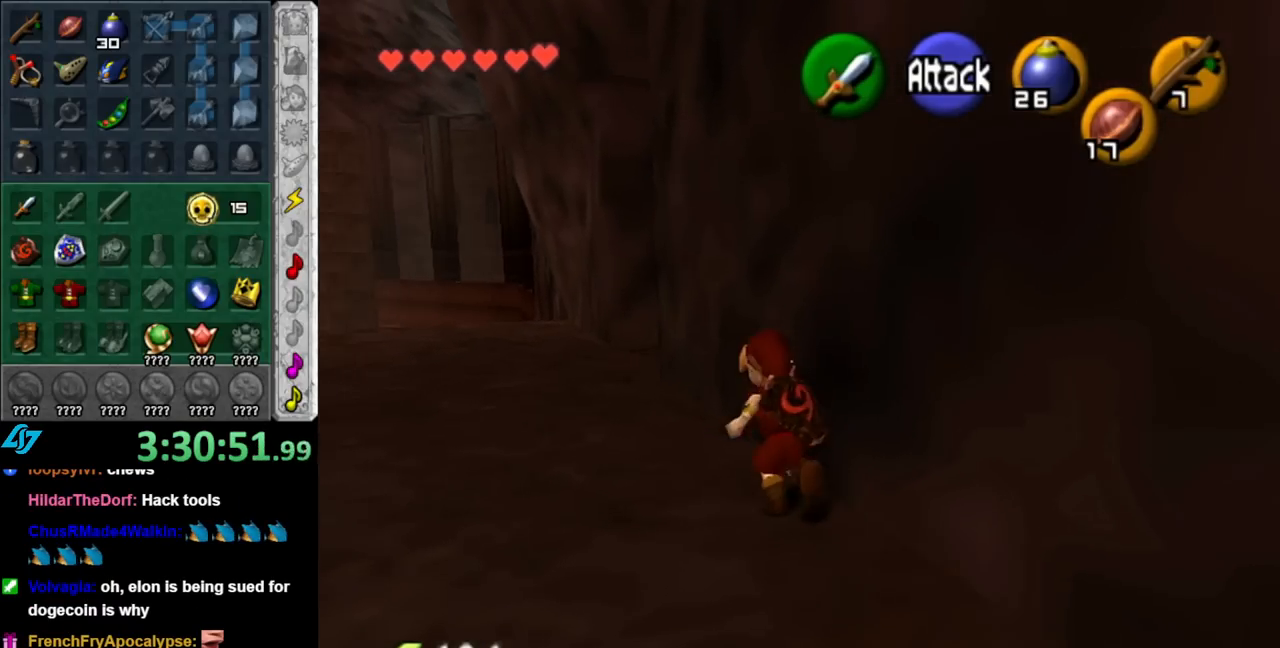
{"buttons": [], "left_stick": "up", "right_stick": "center", "events": [[367, "left_stick", "up"]]}
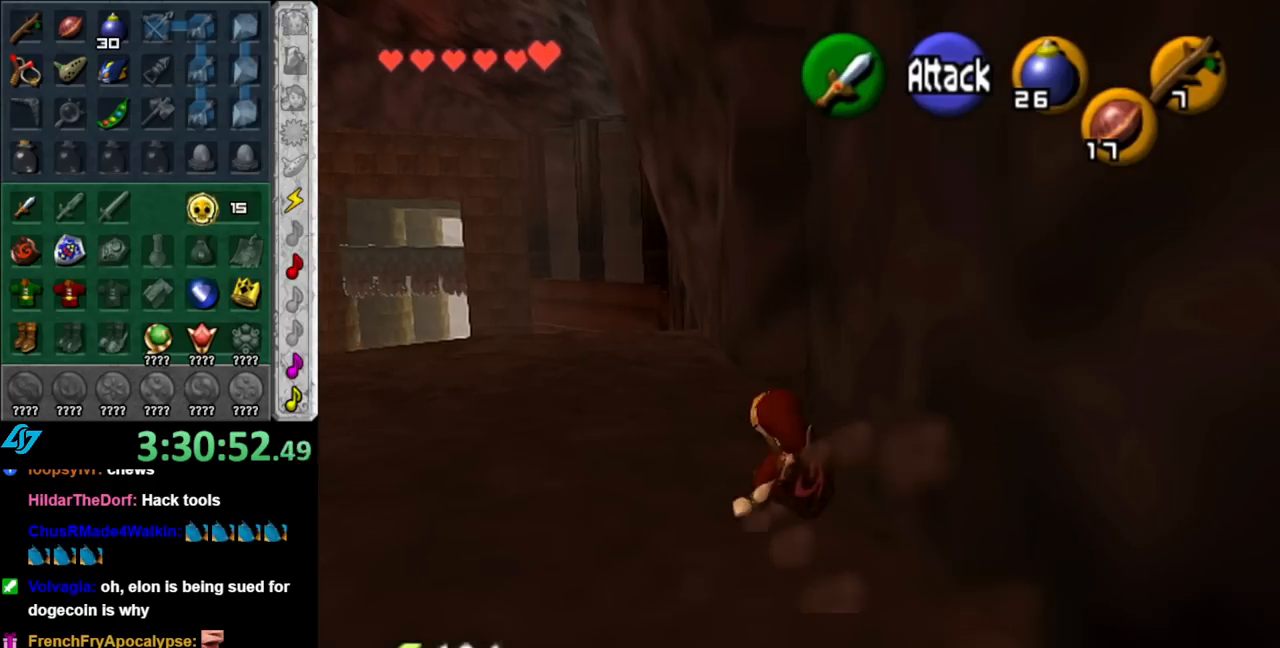
{"buttons": [], "left_stick": "up", "right_stick": "center", "events": [[100, "A", "down"], [217, "A", "up"]]}
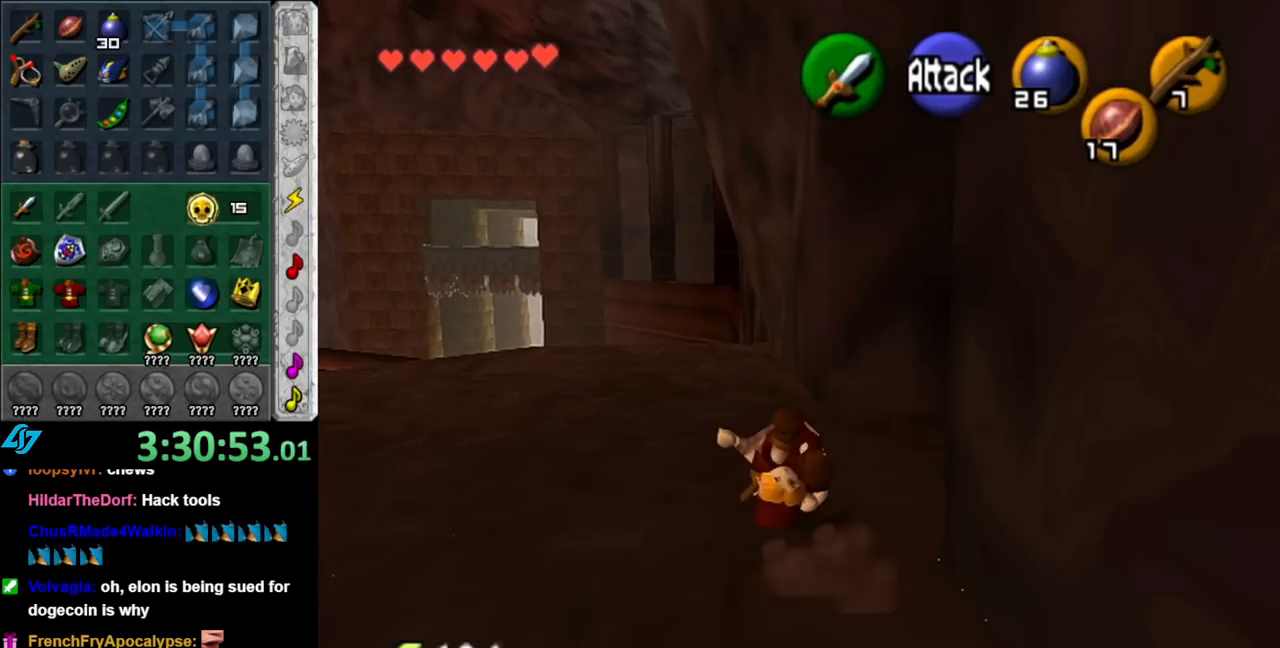
{"buttons": ["A"], "left_stick": "up", "right_stick": "center", "events": [[367, "A", "down"]]}
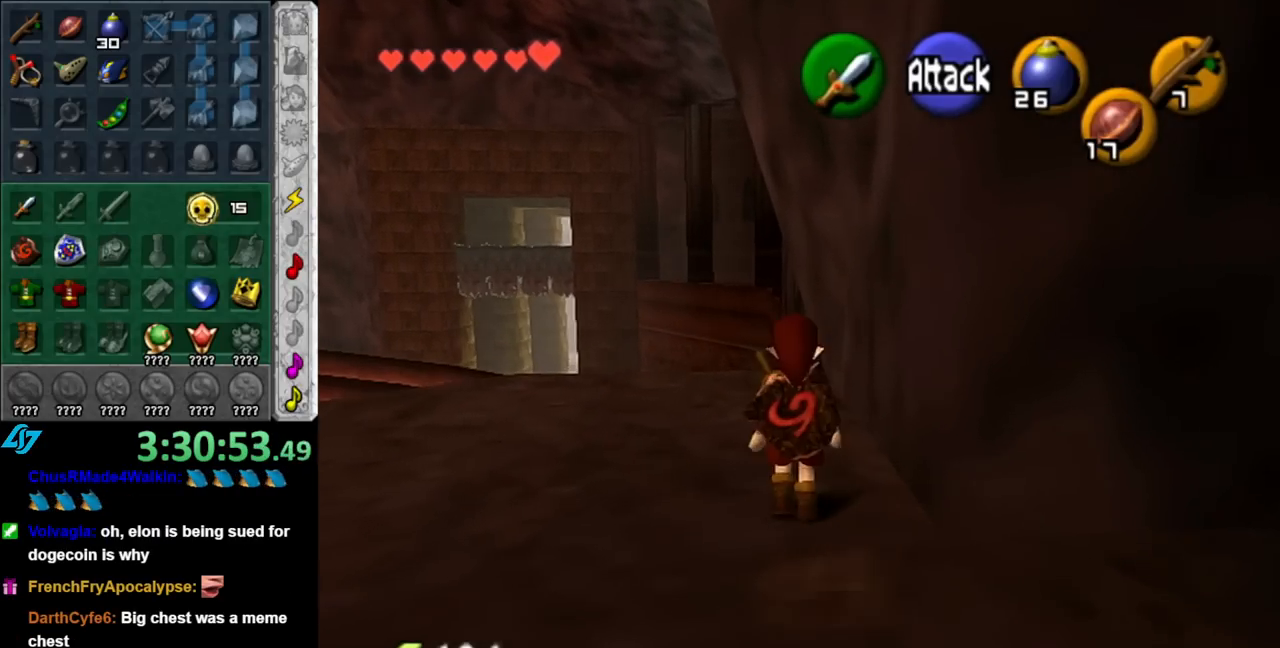
{"buttons": [], "left_stick": "up", "right_stick": "center", "events": [[33, "A", "up"]]}
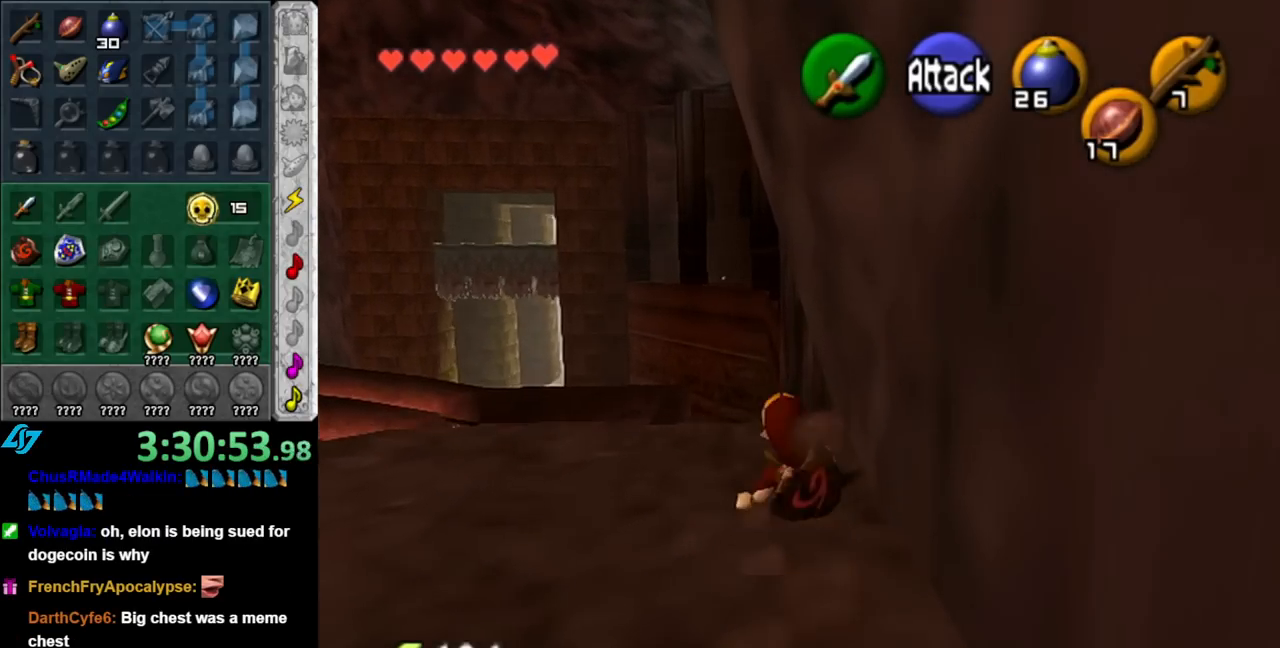
{"buttons": [], "left_stick": "down", "right_stick": "center", "events": [[367, "left_stick", "down"]]}
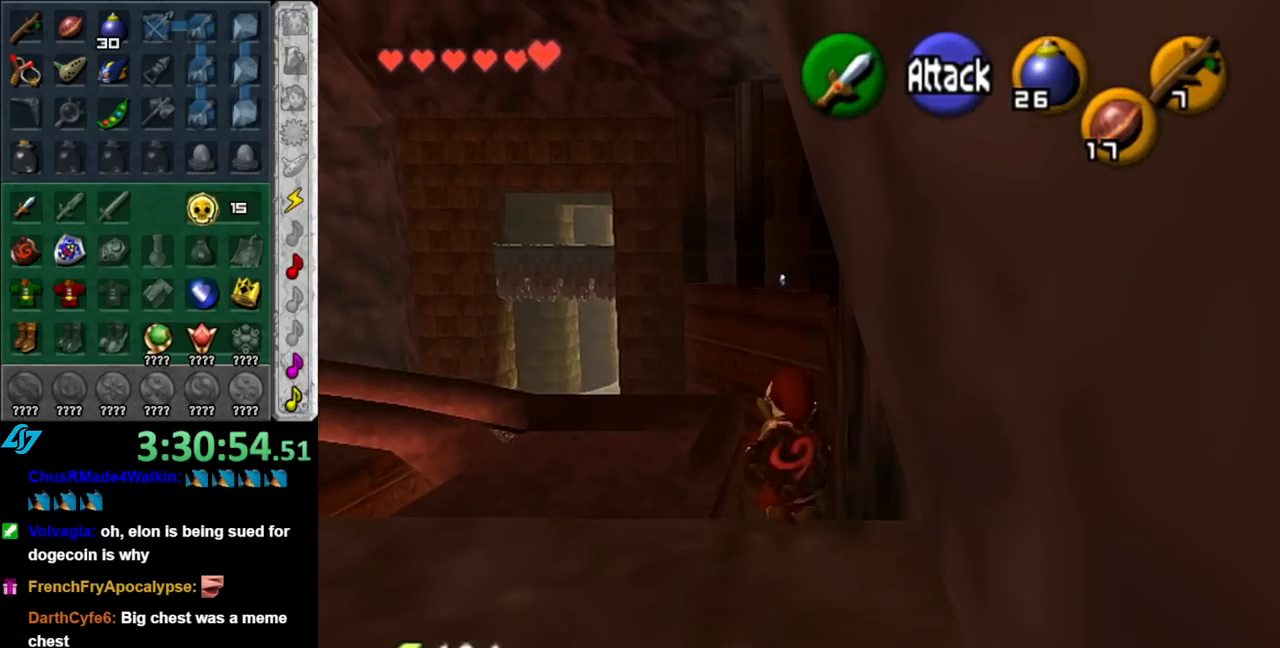
{"buttons": [], "left_stick": "down", "right_stick": "center", "events": []}
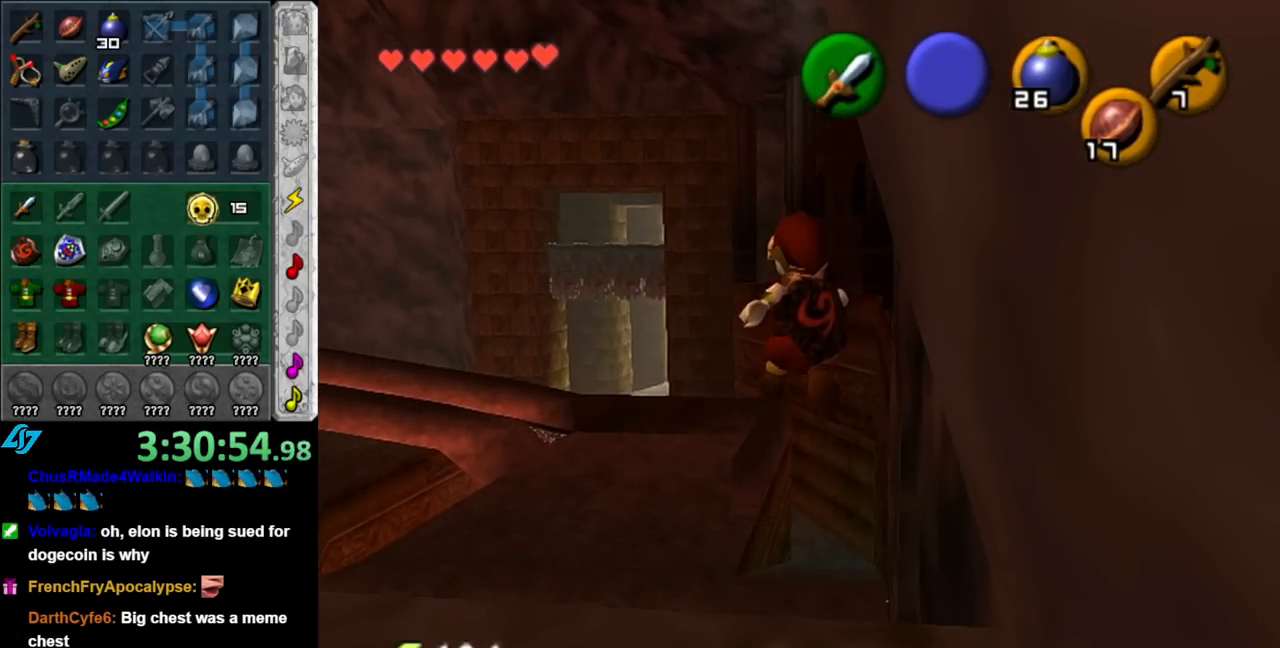
{"buttons": ["L1"], "left_stick": "up", "right_stick": "center", "events": [[33, "L1", "down"], [67, "left_stick", "up"]]}
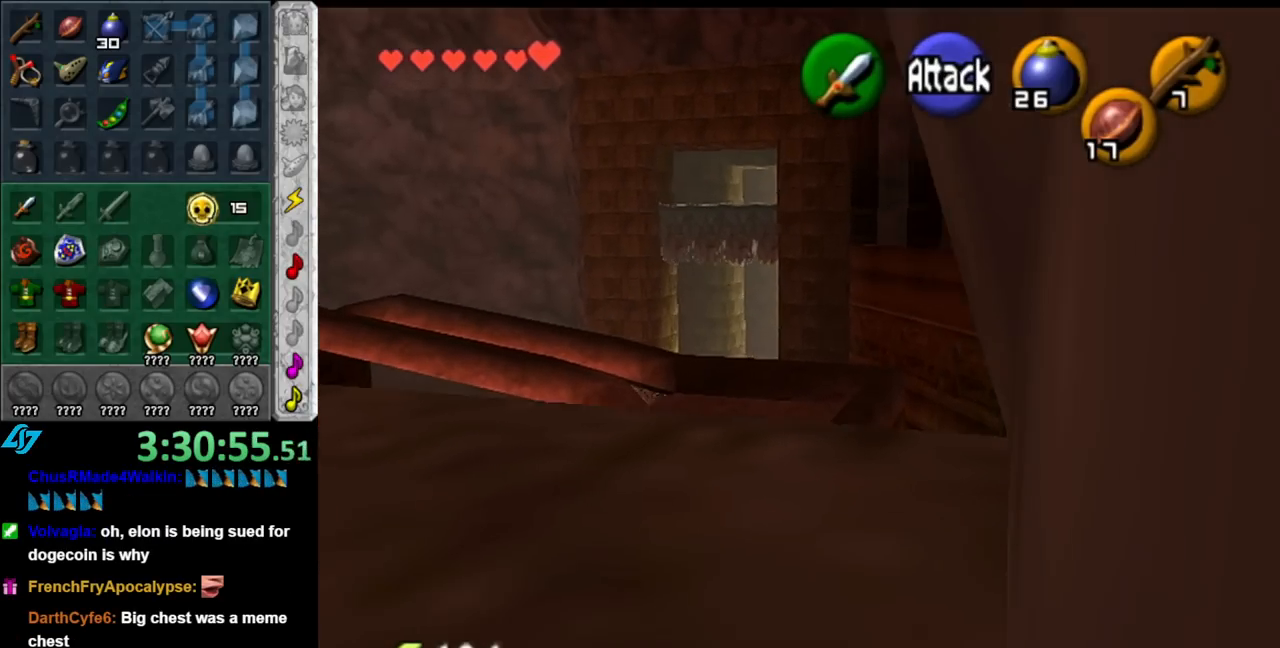
{"buttons": ["L1"], "left_stick": "up", "right_stick": "center", "events": [[100, "B", "down"], [217, "B", "up"]]}
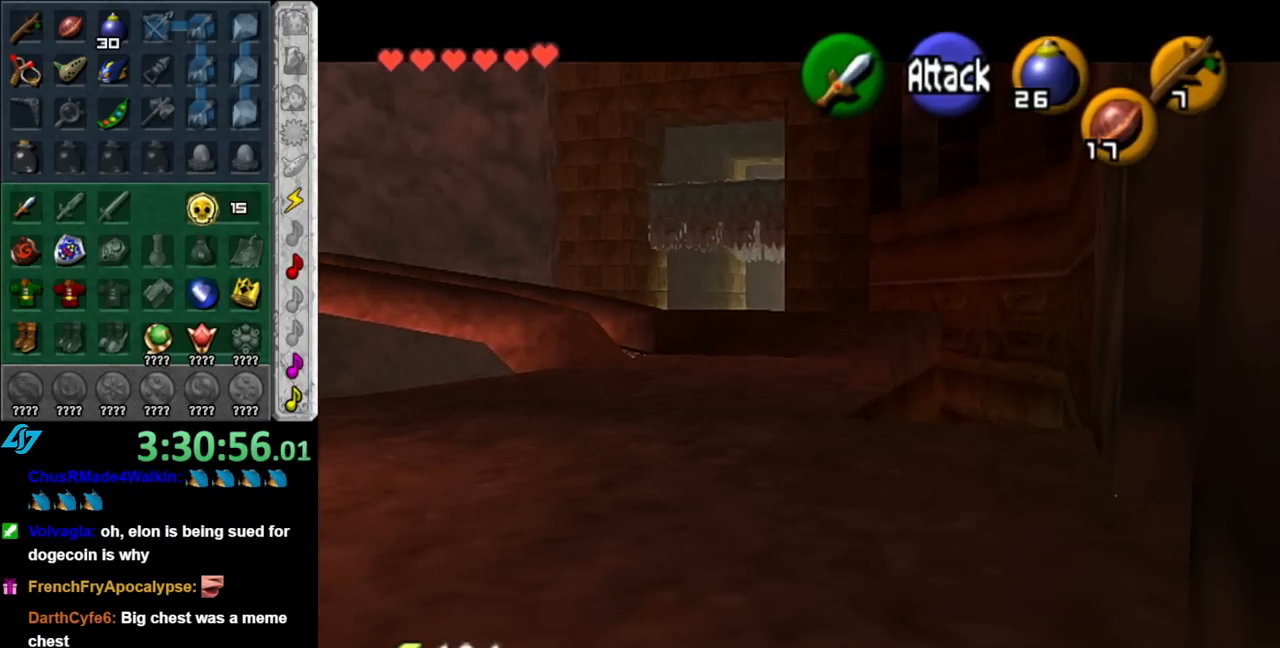
{"buttons": ["A"], "left_stick": "up", "right_stick": "center", "events": [[33, "L1", "up"], [383, "A", "down"]]}
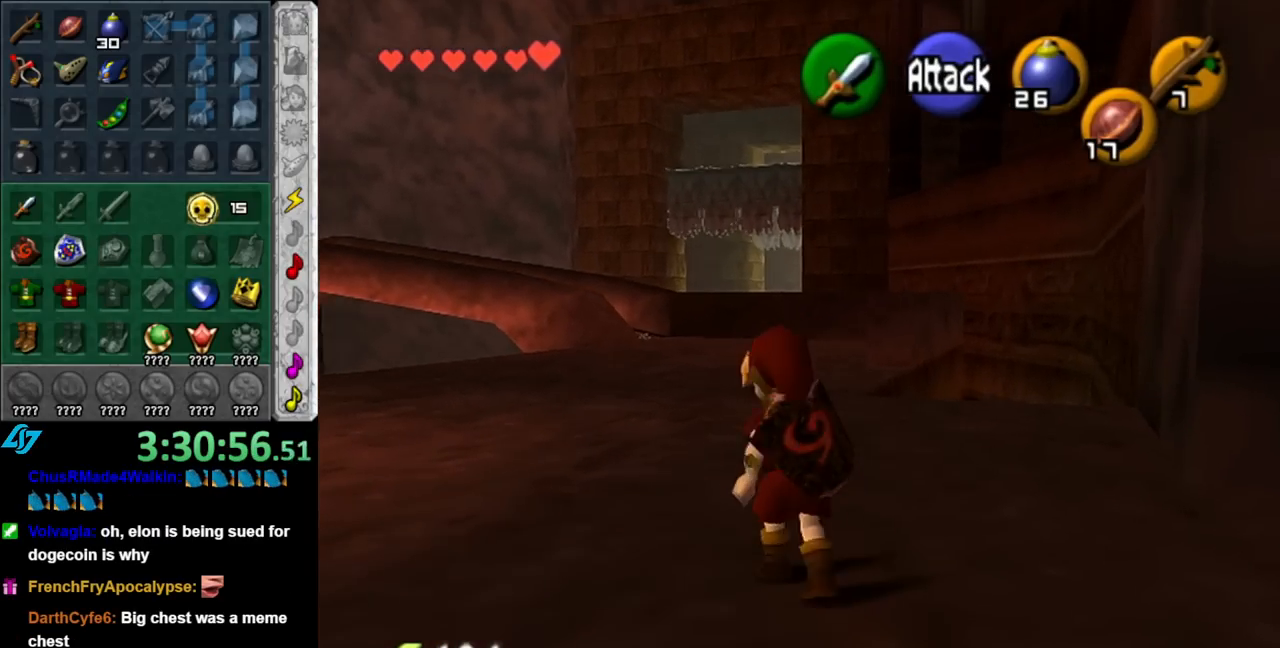
{"buttons": [], "left_stick": "center", "right_stick": "center", "events": [[33, "A", "up"], [433, "left_stick", "center"]]}
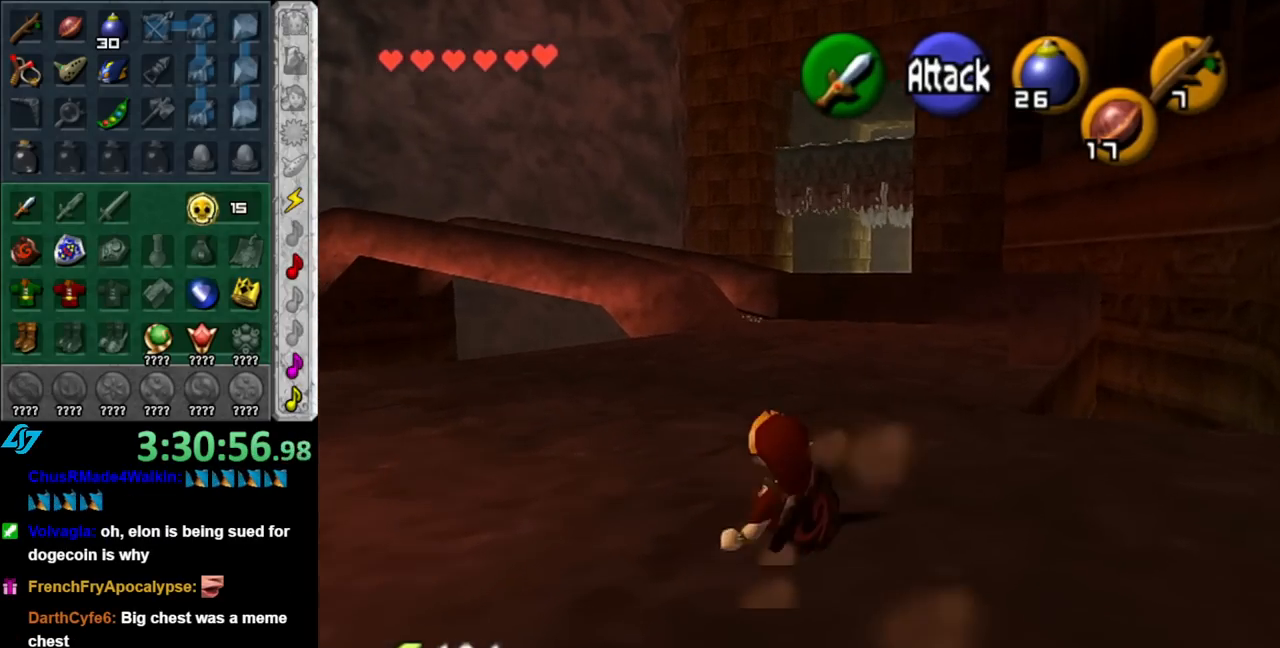
{"buttons": ["L1"], "left_stick": "left", "right_stick": "center", "events": [[67, "left_stick", "right"], [150, "L1", "down"], [183, "left_stick", "center"], [317, "left_stick", "left"]]}
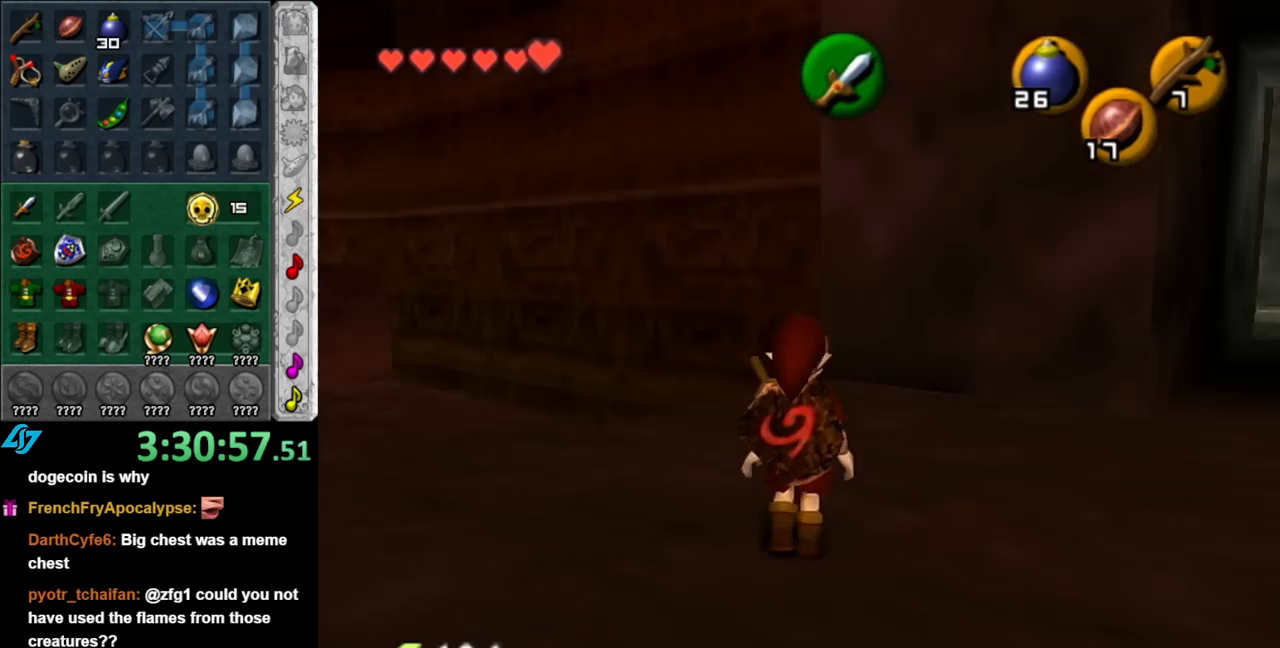
{"buttons": [], "left_stick": "up-left", "right_stick": "center", "events": [[433, "L1", "up"], [500, "left_stick", "up-left"]]}
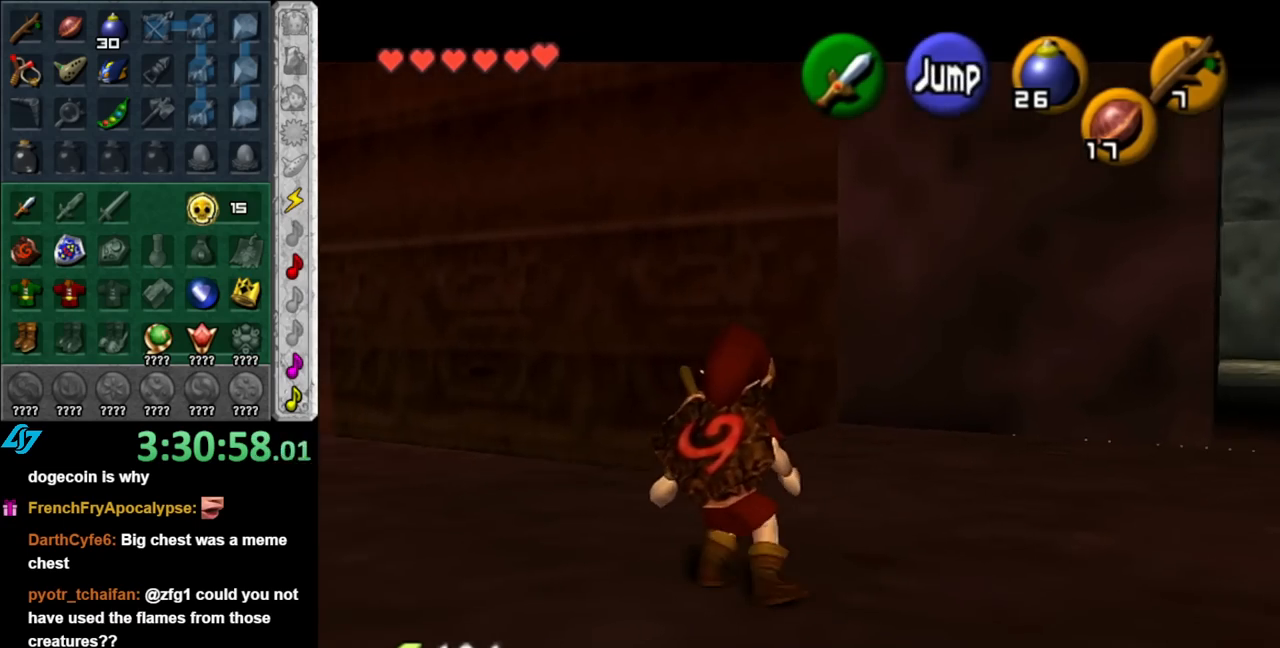
{"buttons": [], "left_stick": "down-right", "right_stick": "center", "events": [[250, "right_stick", "up"], [283, "left_stick", "center"], [350, "right_stick", "center"], [383, "left_stick", "down-right"]]}
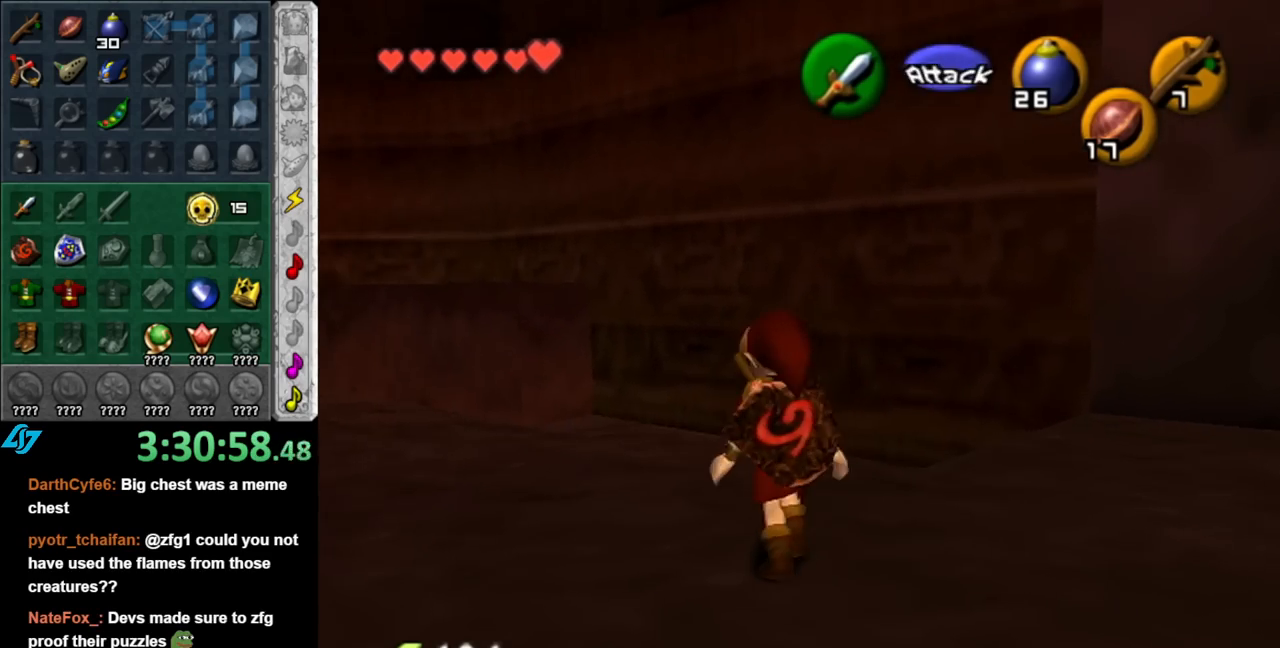
{"buttons": [], "left_stick": "down-left", "right_stick": "center", "events": [[67, "left_stick", "down"], [183, "left_stick", "down-left"]]}
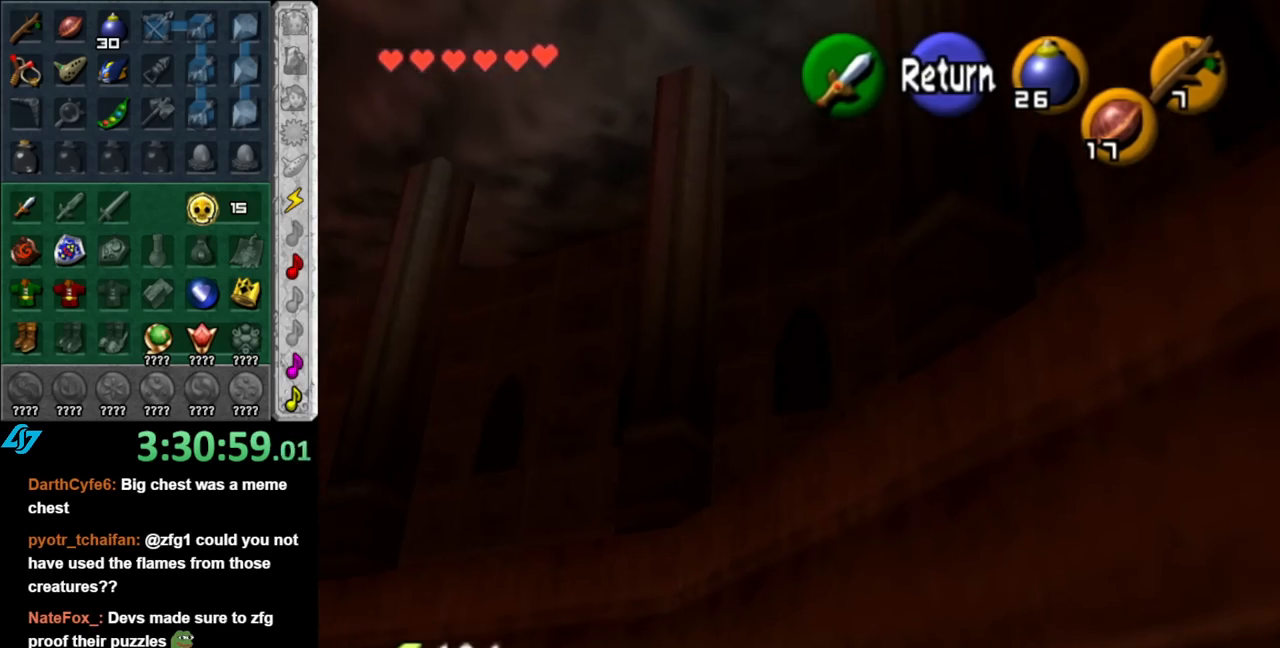
{"buttons": ["A"], "left_stick": "up-left", "right_stick": "center", "events": [[150, "left_stick", "left"], [500, "A", "down"], [500, "left_stick", "up-left"]]}
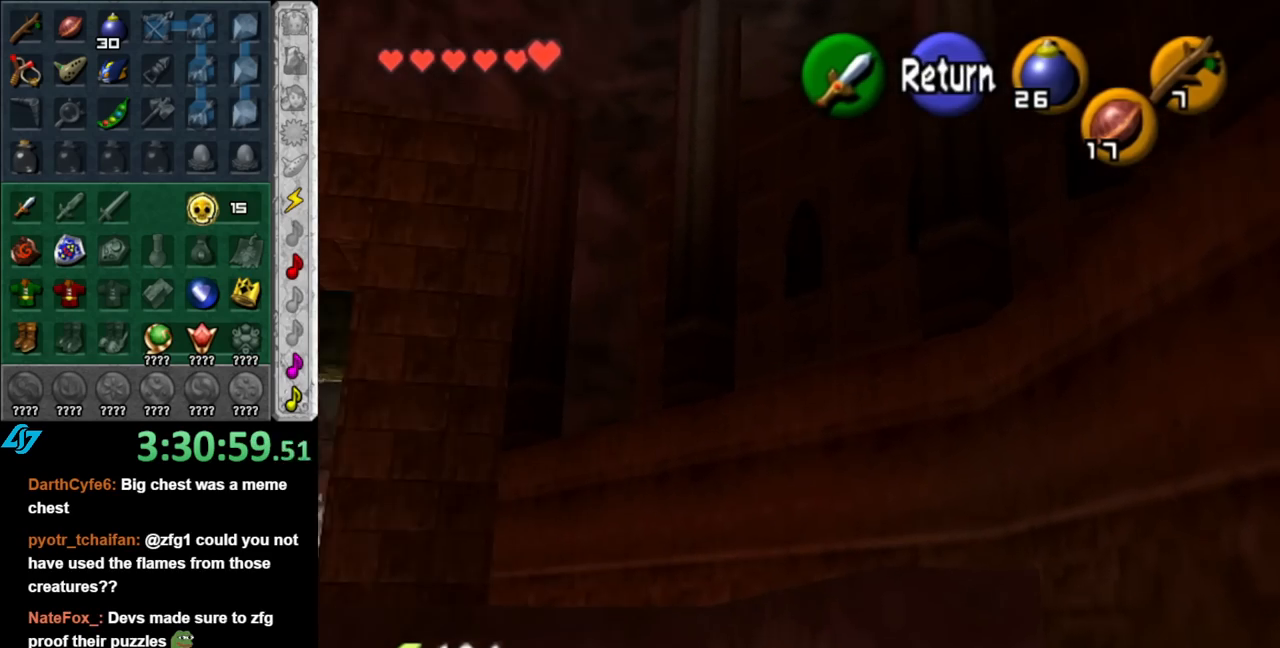
{"buttons": [], "left_stick": "up", "right_stick": "center", "events": [[100, "A", "up"], [150, "left_stick", "up"]]}